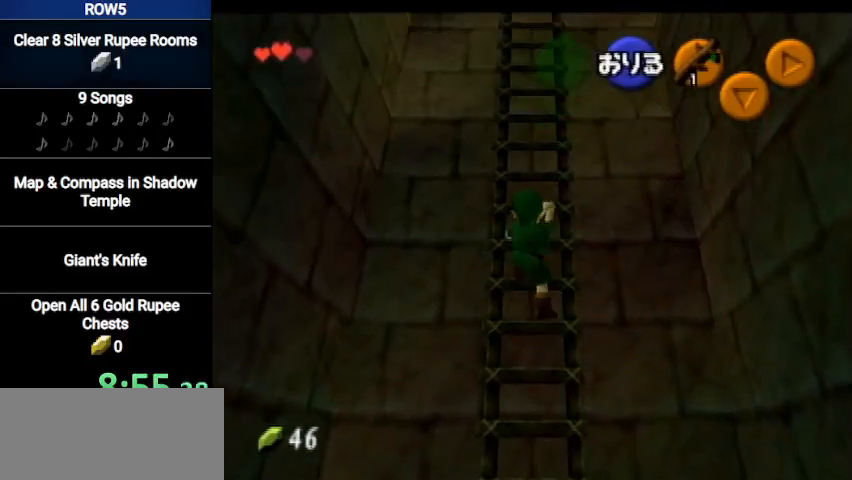
Gameplay with a controller (Nintendo layout); each line is a JSON object with the inputs held at the frame after it. "events" lists button and stick changes between this image and that frame as [ms after this image, input, new state], when the widget could be followed in between. Not read: L3 R3 START.
{"buttons": [], "left_stick": "up", "right_stick": "center", "events": []}
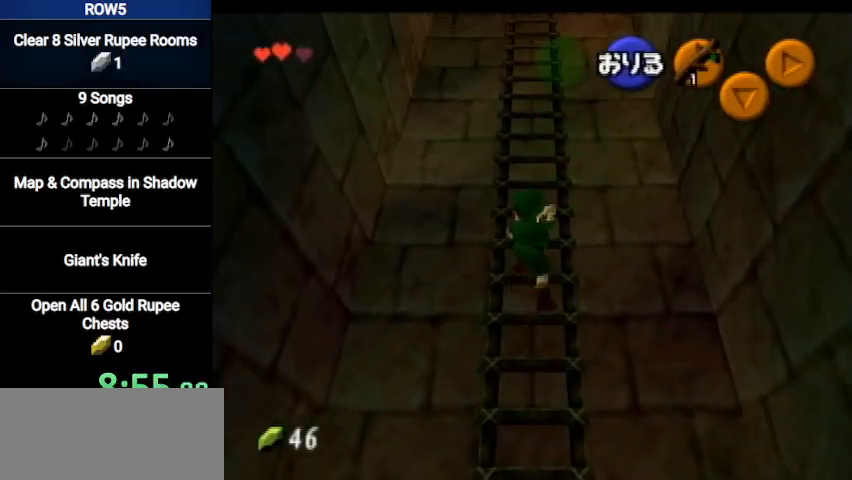
{"buttons": [], "left_stick": "up", "right_stick": "center", "events": []}
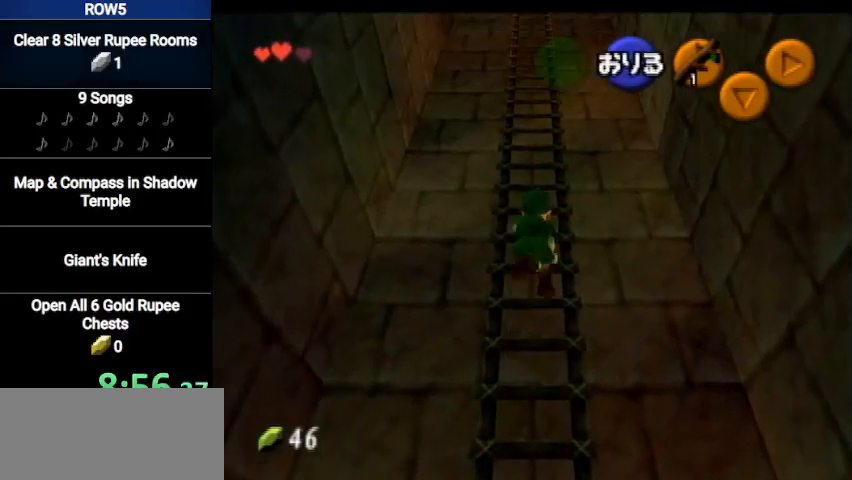
{"buttons": [], "left_stick": "up", "right_stick": "center", "events": []}
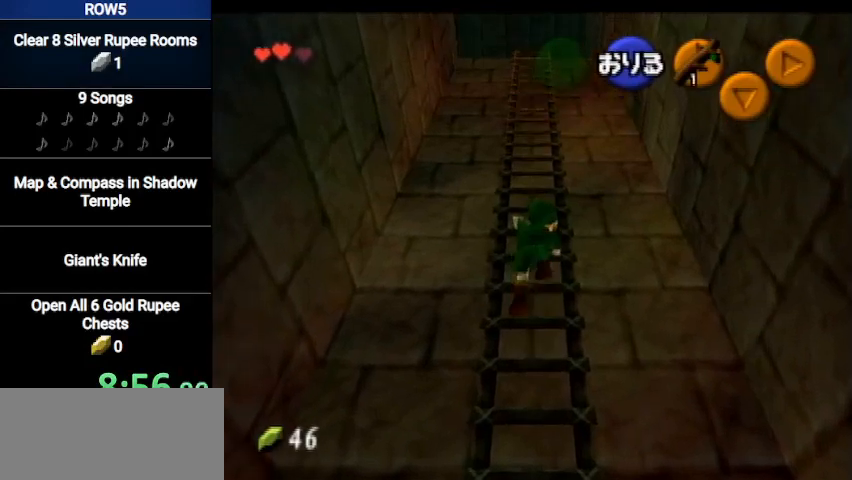
{"buttons": [], "left_stick": "up", "right_stick": "center", "events": []}
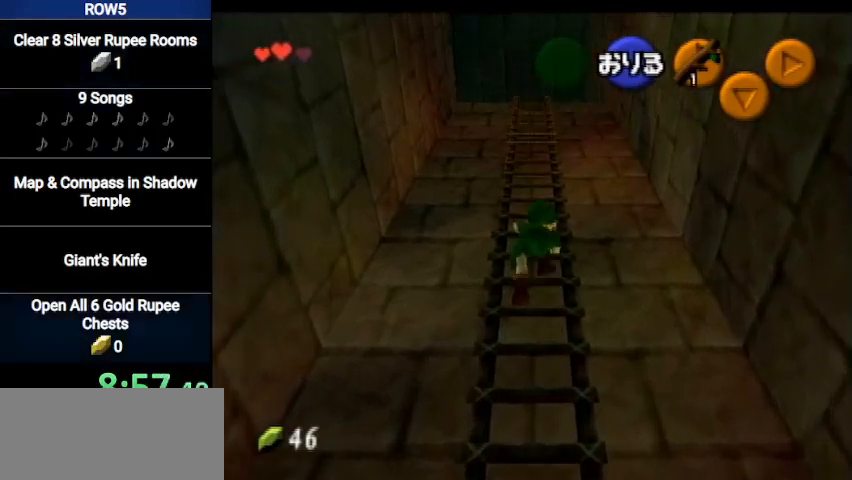
{"buttons": [], "left_stick": "up", "right_stick": "center", "events": []}
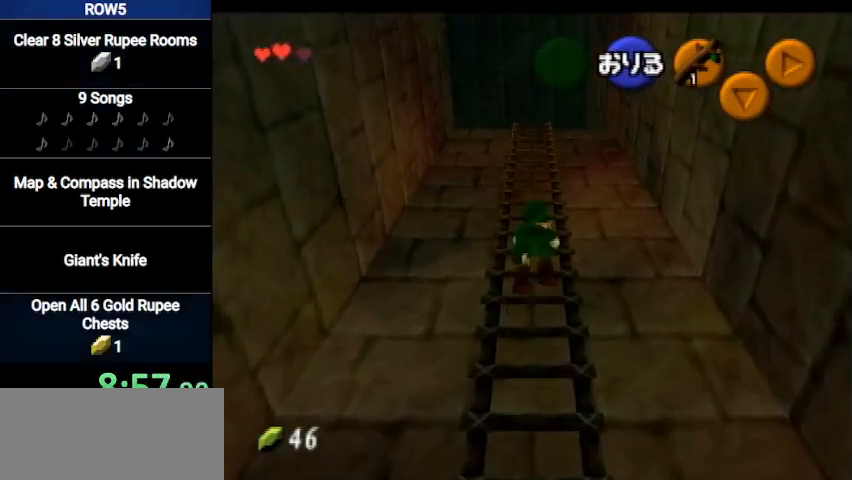
{"buttons": [], "left_stick": "up", "right_stick": "center", "events": []}
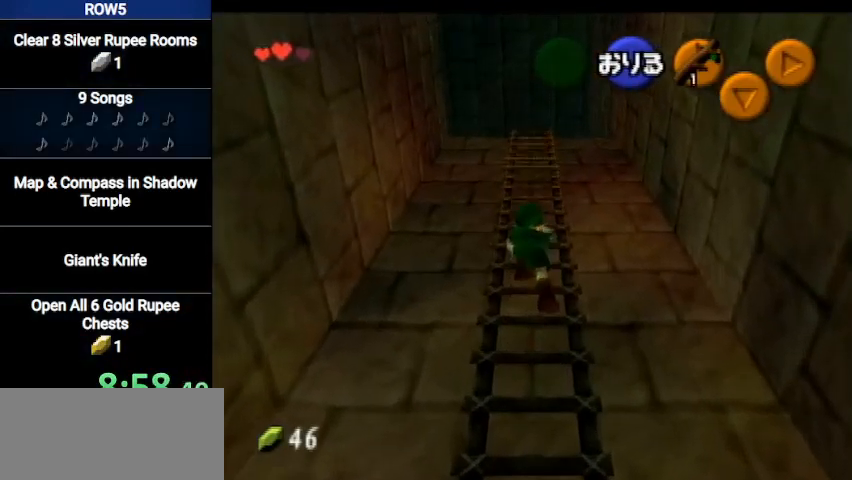
{"buttons": [], "left_stick": "up", "right_stick": "center", "events": []}
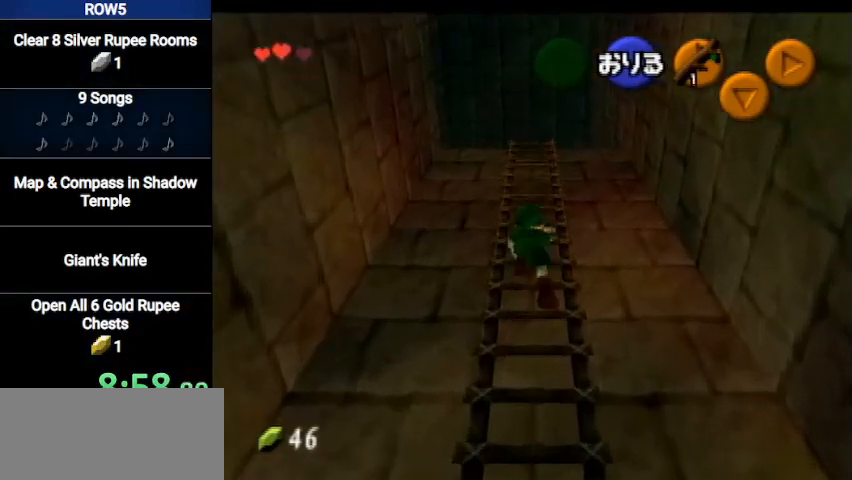
{"buttons": [], "left_stick": "up", "right_stick": "center", "events": []}
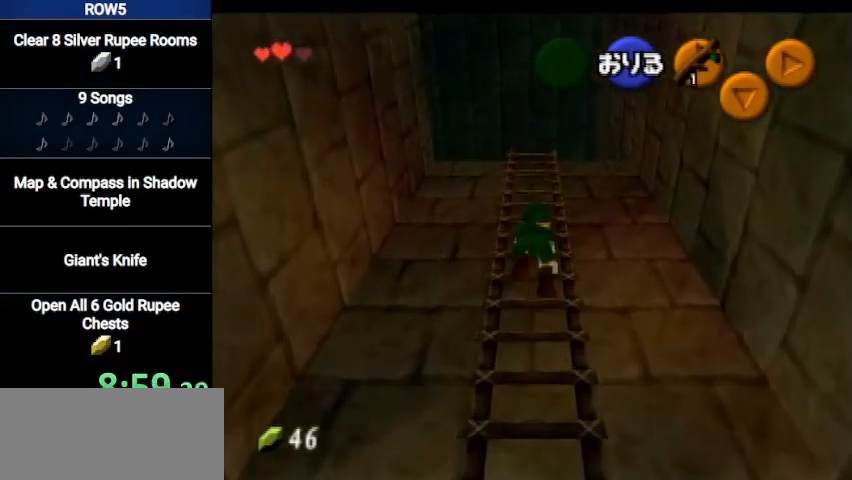
{"buttons": [], "left_stick": "up", "right_stick": "center", "events": []}
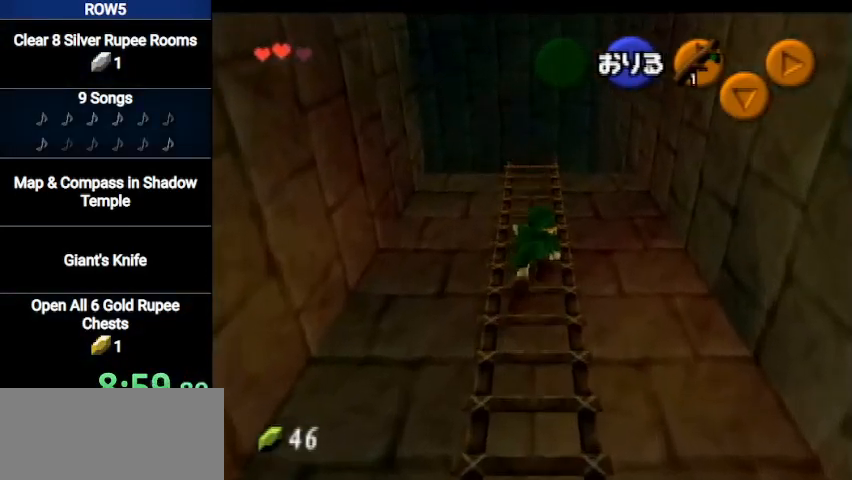
{"buttons": [], "left_stick": "up", "right_stick": "center", "events": []}
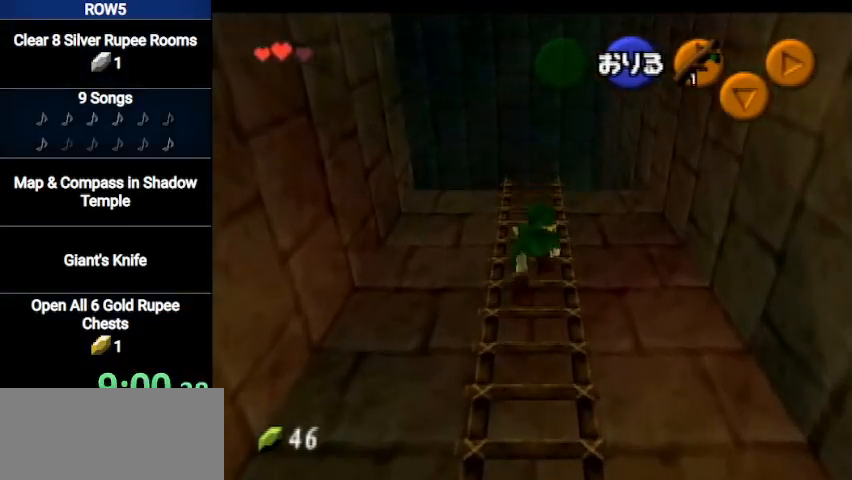
{"buttons": [], "left_stick": "up", "right_stick": "center", "events": []}
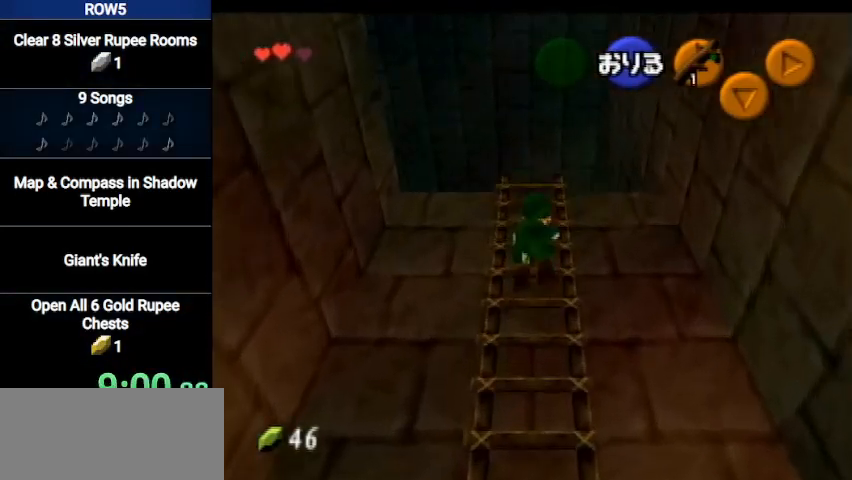
{"buttons": [], "left_stick": "up", "right_stick": "center", "events": []}
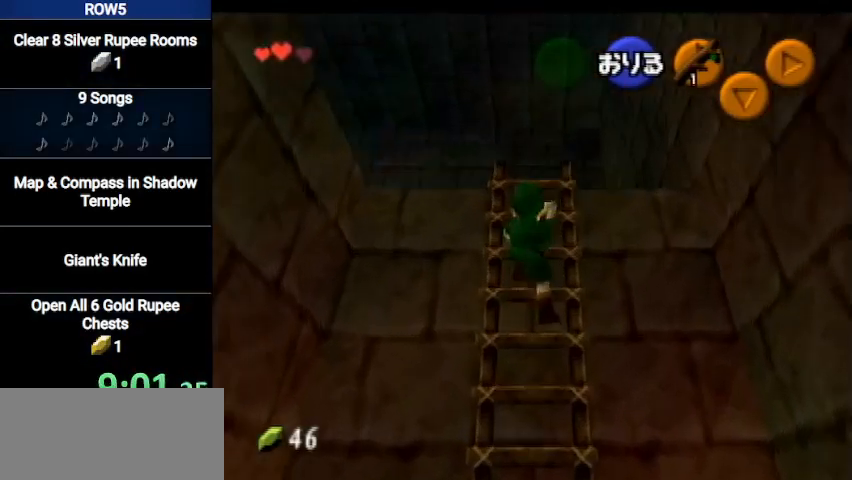
{"buttons": ["L1"], "left_stick": "up", "right_stick": "center", "events": [[401, "L1", "down"]]}
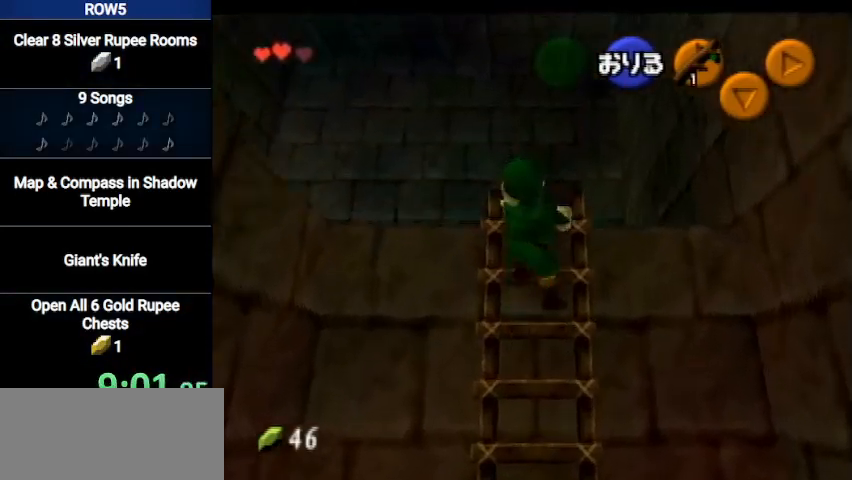
{"buttons": ["L1"], "left_stick": "left", "right_stick": "center", "events": [[267, "left_stick", "center"], [433, "left_stick", "left"]]}
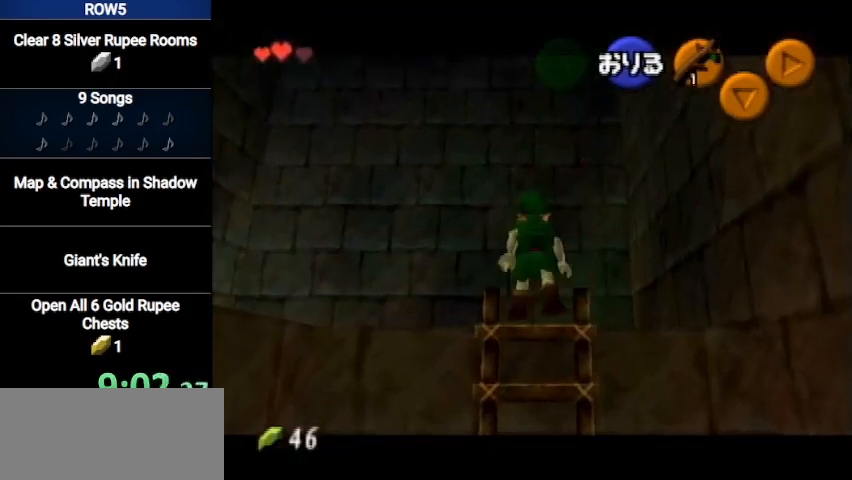
{"buttons": ["L1"], "left_stick": "left", "right_stick": "center", "events": [[100, "A", "down"], [167, "A", "up"], [267, "A", "down"], [334, "A", "up"], [401, "A", "down"], [501, "A", "up"]]}
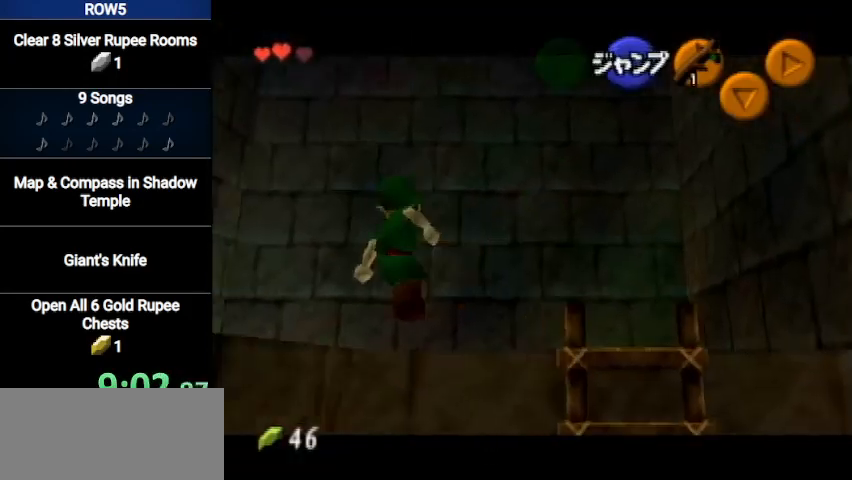
{"buttons": ["L1"], "left_stick": "down", "right_stick": "center", "events": [[367, "left_stick", "down"]]}
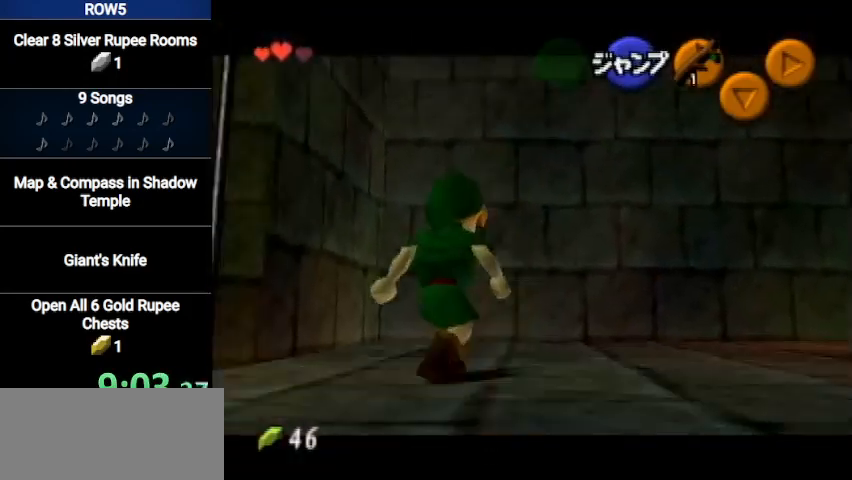
{"buttons": [], "left_stick": "down", "right_stick": "center", "events": [[501, "L1", "up"]]}
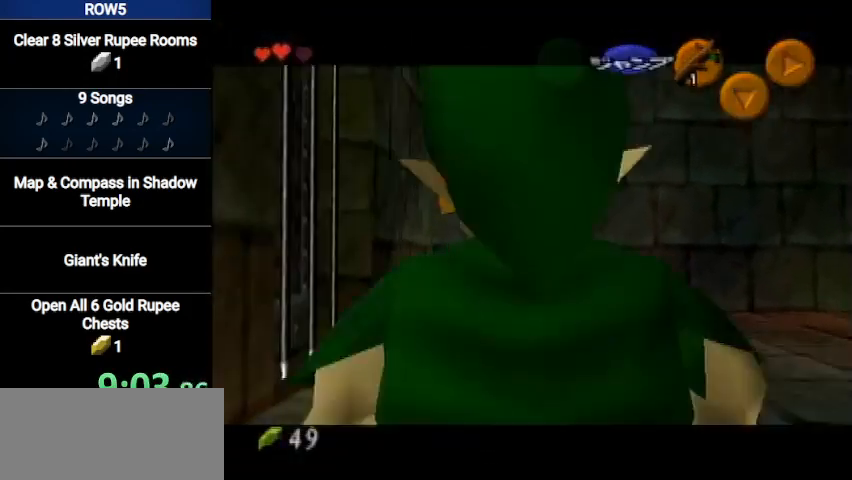
{"buttons": [], "left_stick": "up", "right_stick": "center", "events": [[33, "left_stick", "center"], [100, "left_stick", "up"]]}
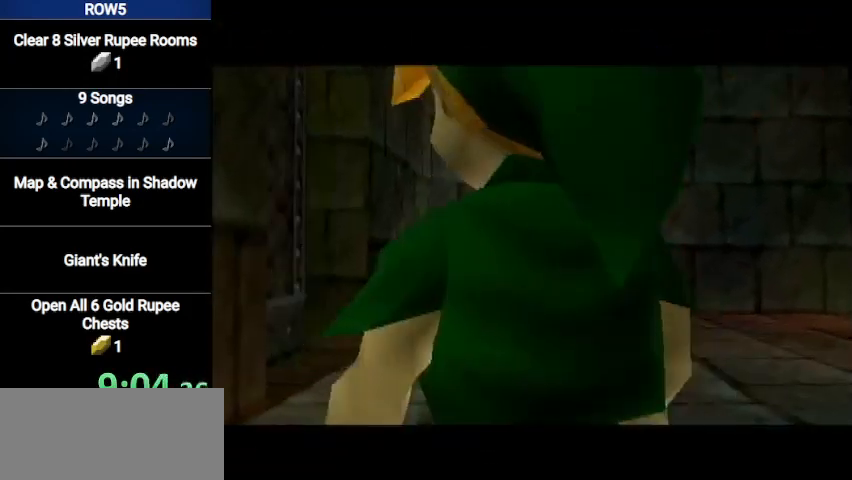
{"buttons": [], "left_stick": "up", "right_stick": "center", "events": []}
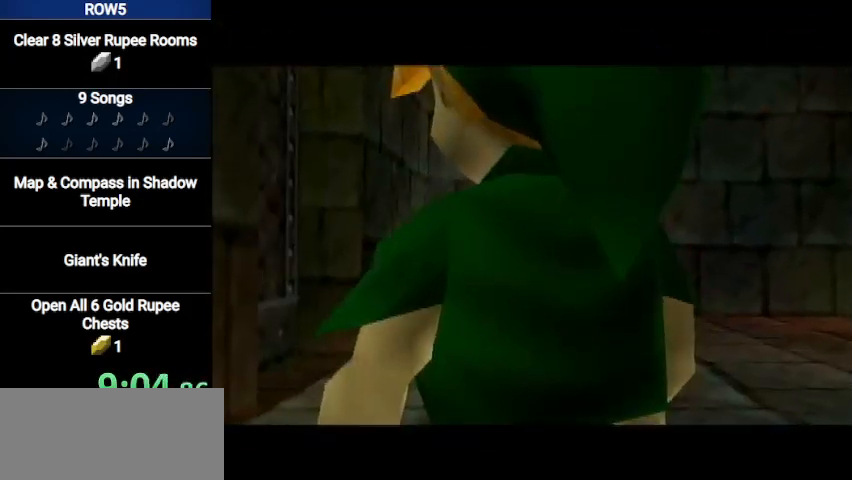
{"buttons": [], "left_stick": "up", "right_stick": "center", "events": []}
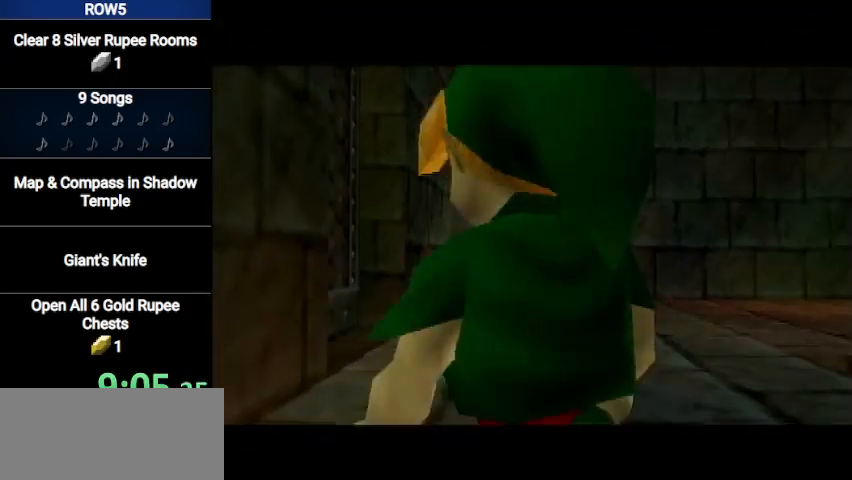
{"buttons": [], "left_stick": "up-left", "right_stick": "center", "events": [[267, "left_stick", "up-left"]]}
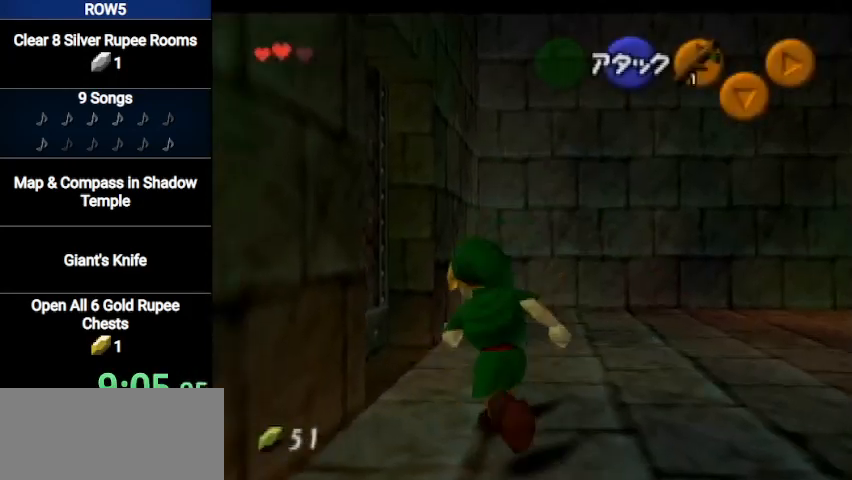
{"buttons": [], "left_stick": "center", "right_stick": "center", "events": [[100, "A", "down"], [200, "A", "up"], [200, "left_stick", "center"], [267, "A", "down"], [367, "A", "up"]]}
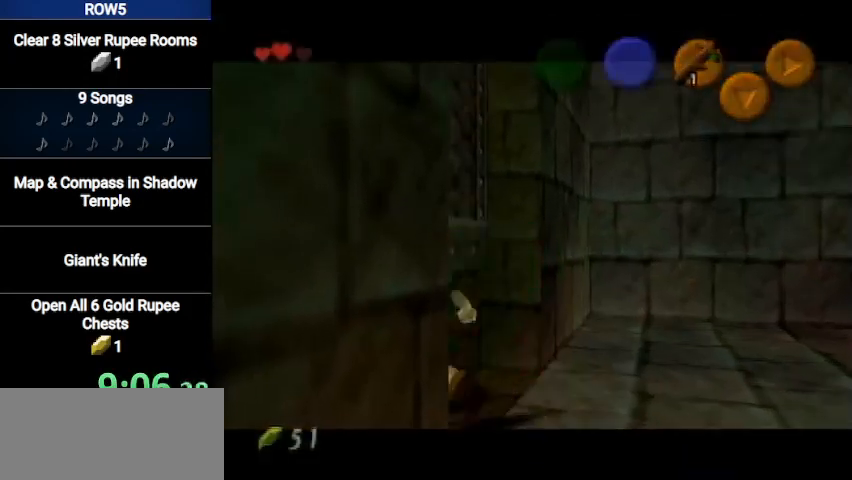
{"buttons": [], "left_stick": "center", "right_stick": "center", "events": []}
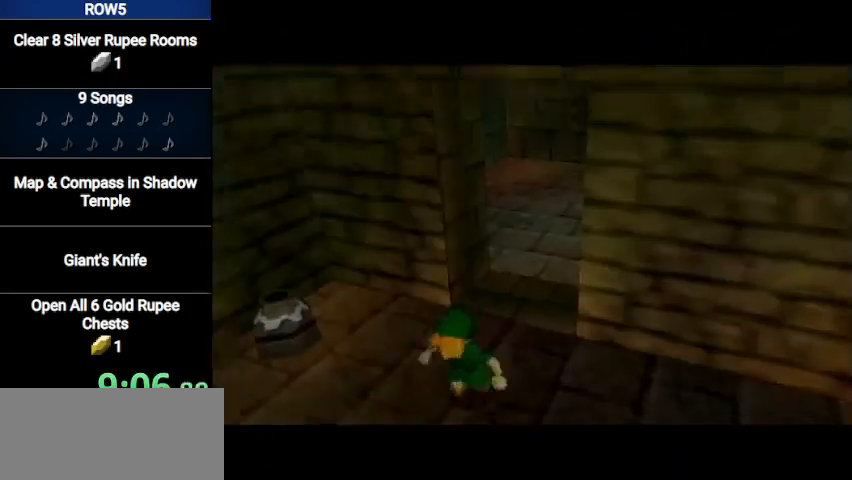
{"buttons": [], "left_stick": "center", "right_stick": "center", "events": []}
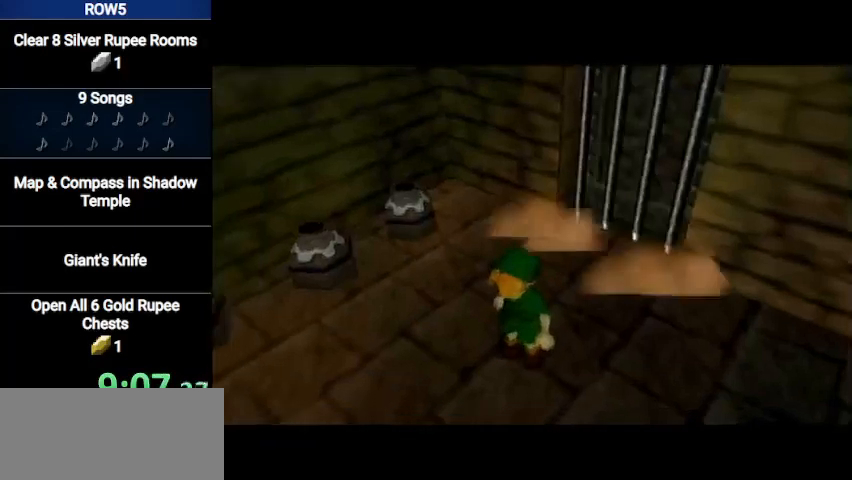
{"buttons": [], "left_stick": "center", "right_stick": "center", "events": []}
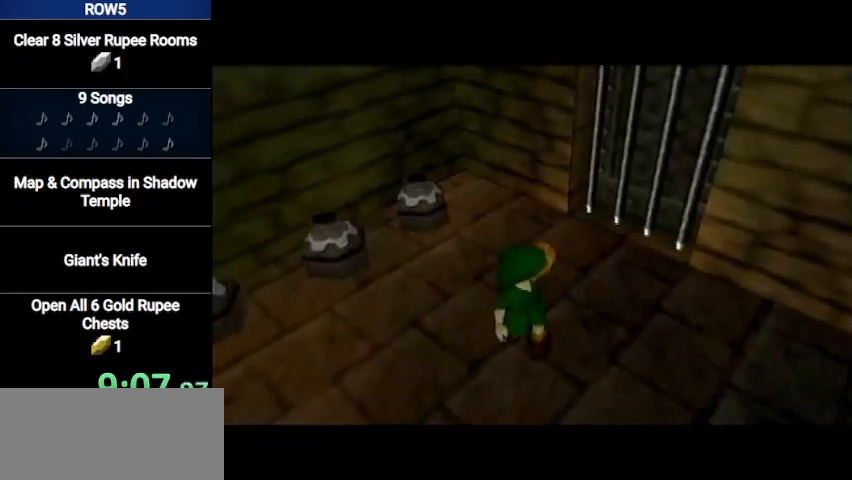
{"buttons": [], "left_stick": "center", "right_stick": "center", "events": []}
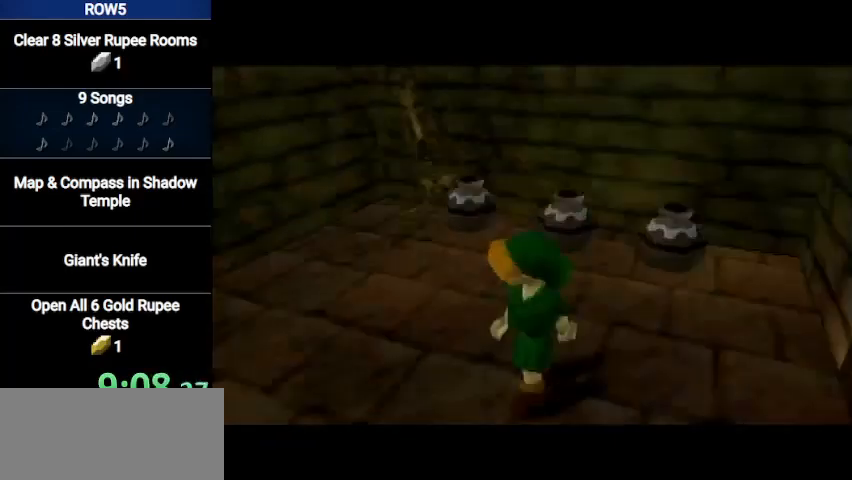
{"buttons": [], "left_stick": "up", "right_stick": "center", "events": [[334, "left_stick", "up"]]}
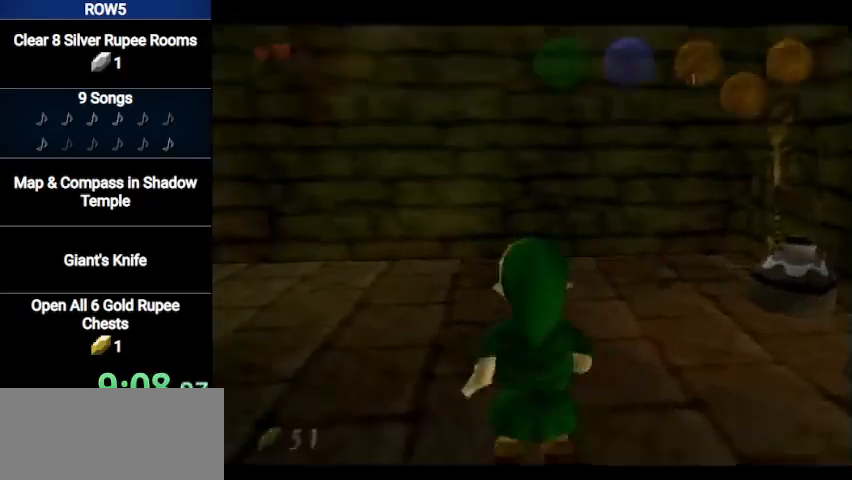
{"buttons": [], "left_stick": "up", "right_stick": "center", "events": [[267, "A", "down"], [500, "A", "up"]]}
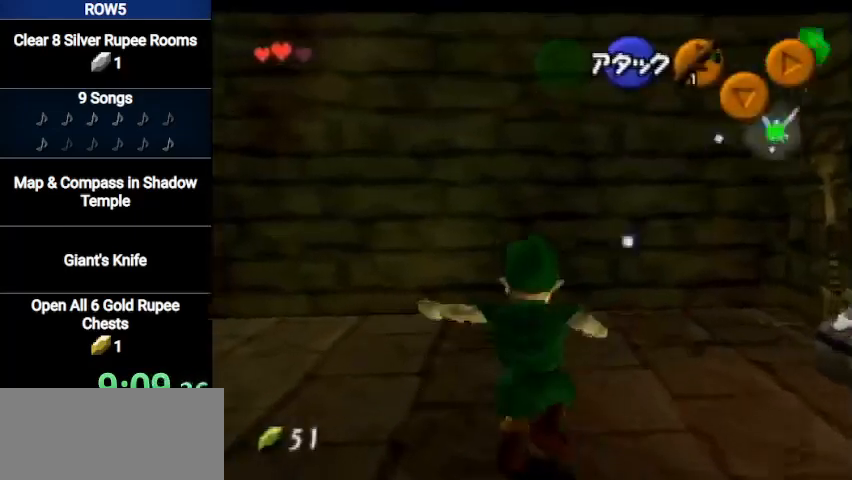
{"buttons": [], "left_stick": "center", "right_stick": "center", "events": [[267, "left_stick", "center"]]}